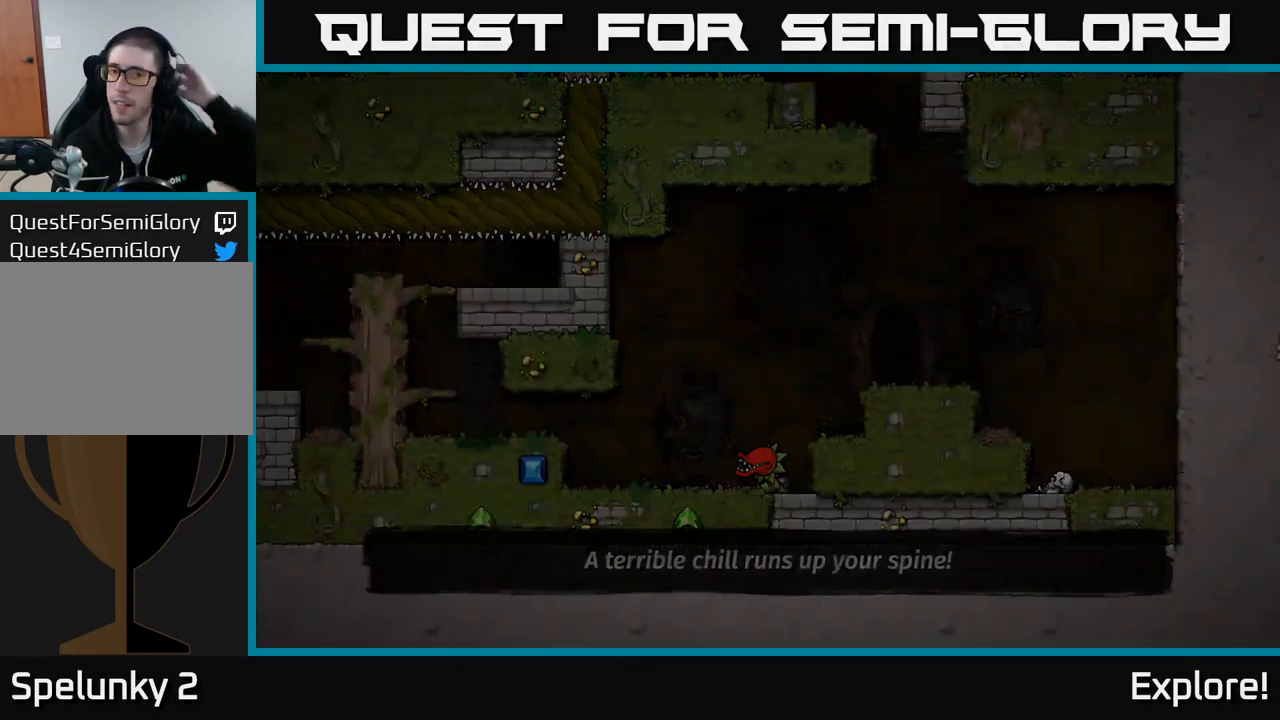
Gameplay with a controller (Xbox layout); each line is a JSON object with the inputs held at the frame after it. "events" lists button and stick changes between this image and that frame as [ms after this image, input, new state], when the widget could be followed in between. Not read: left_stick.
{"buttons": [], "right_stick": "center", "events": []}
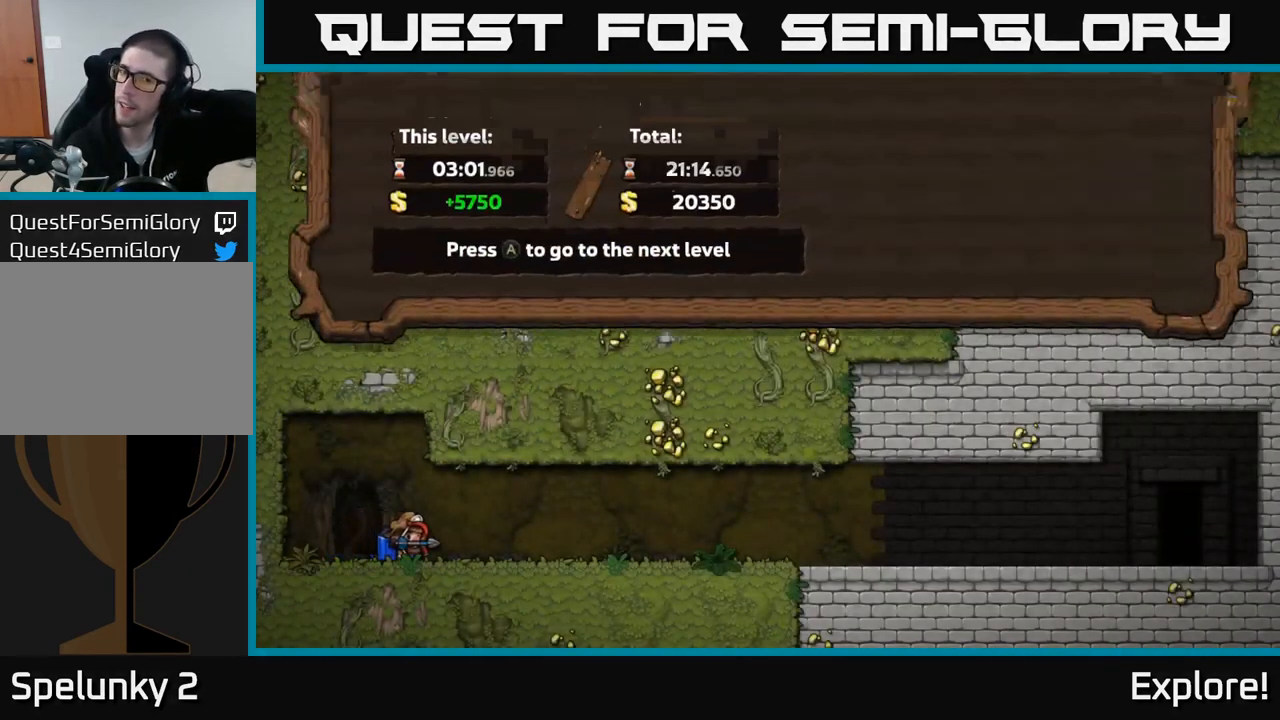
{"buttons": [], "right_stick": "center", "events": []}
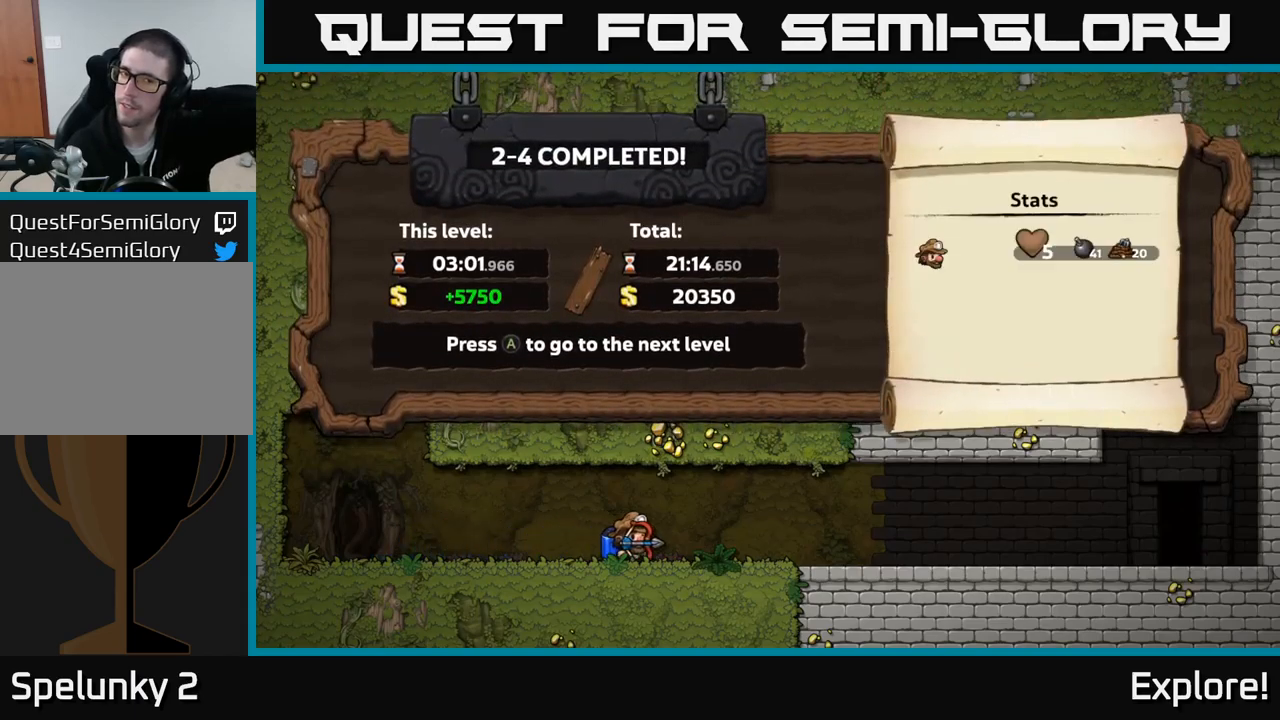
{"buttons": [], "right_stick": "center", "events": []}
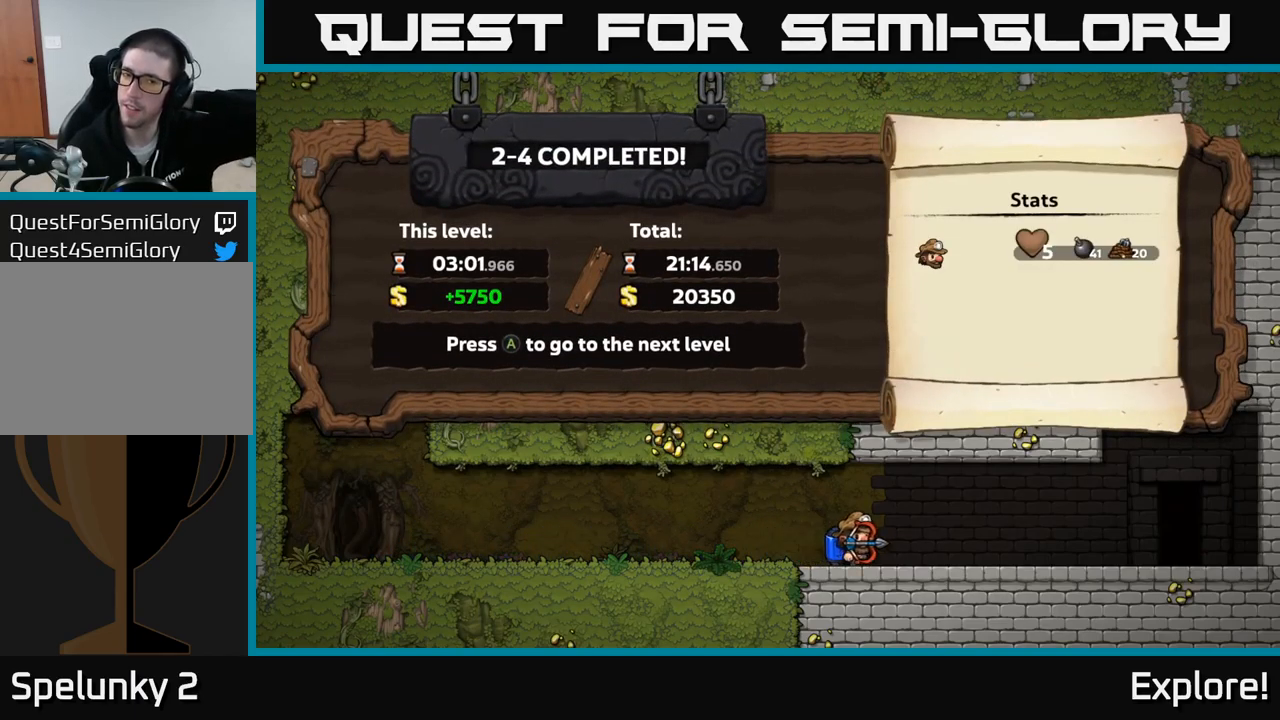
{"buttons": [], "right_stick": "center", "events": []}
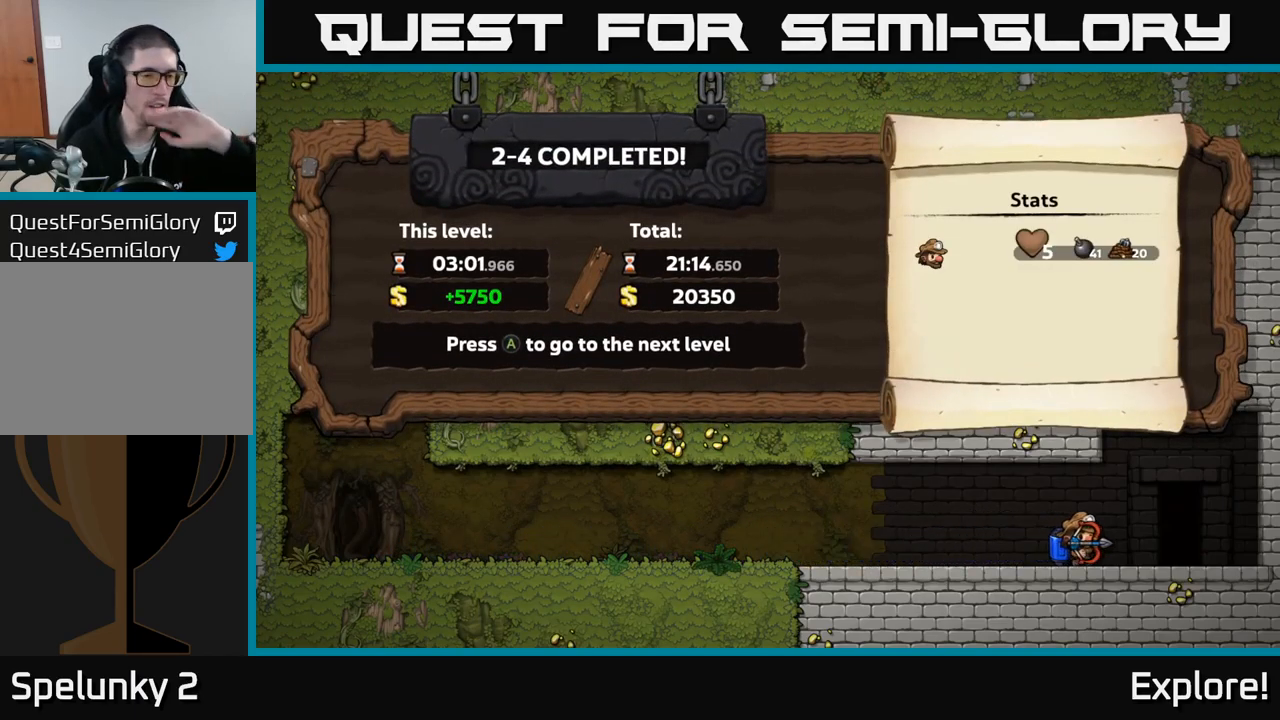
{"buttons": [], "right_stick": "center", "events": []}
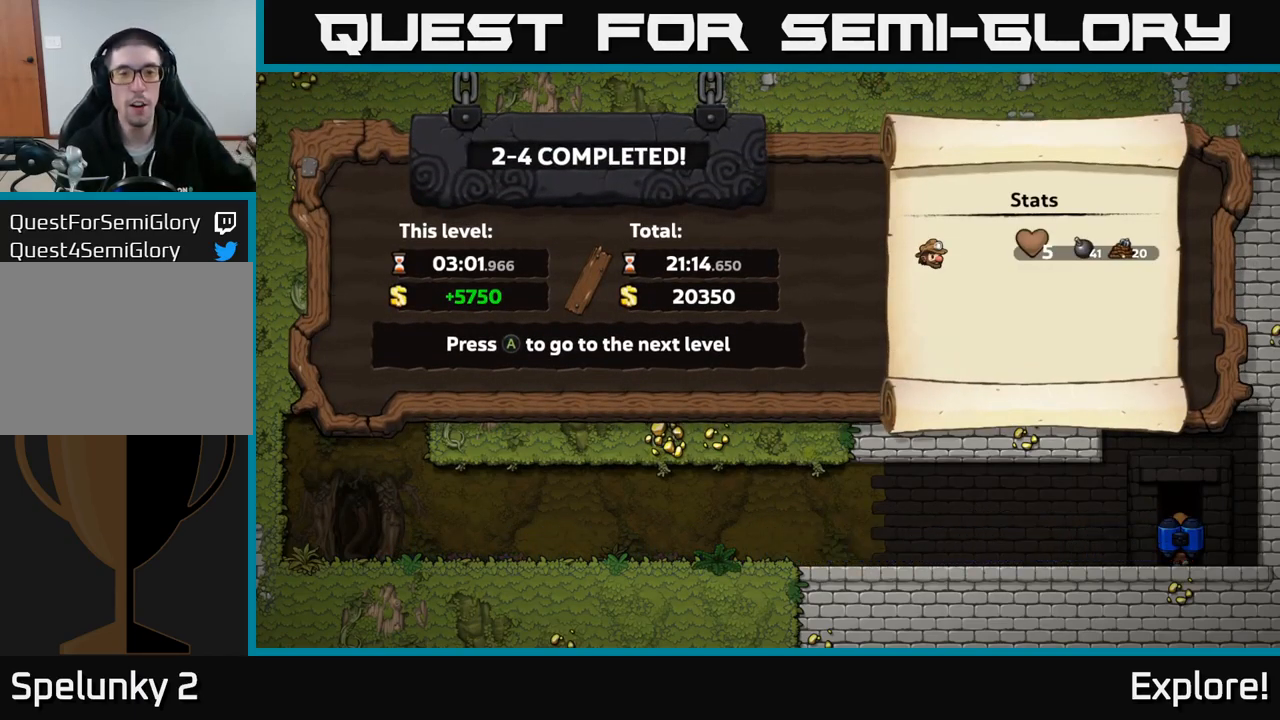
{"buttons": [], "right_stick": "center", "events": []}
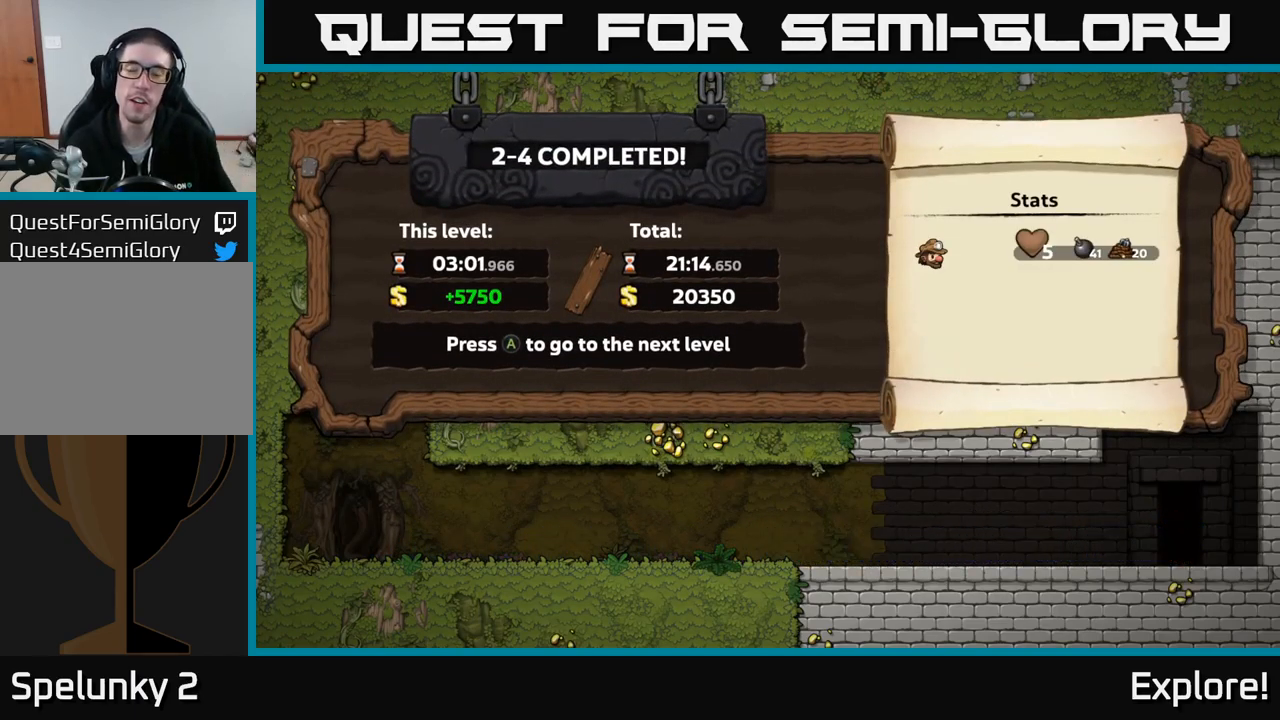
{"buttons": [], "right_stick": "center", "events": []}
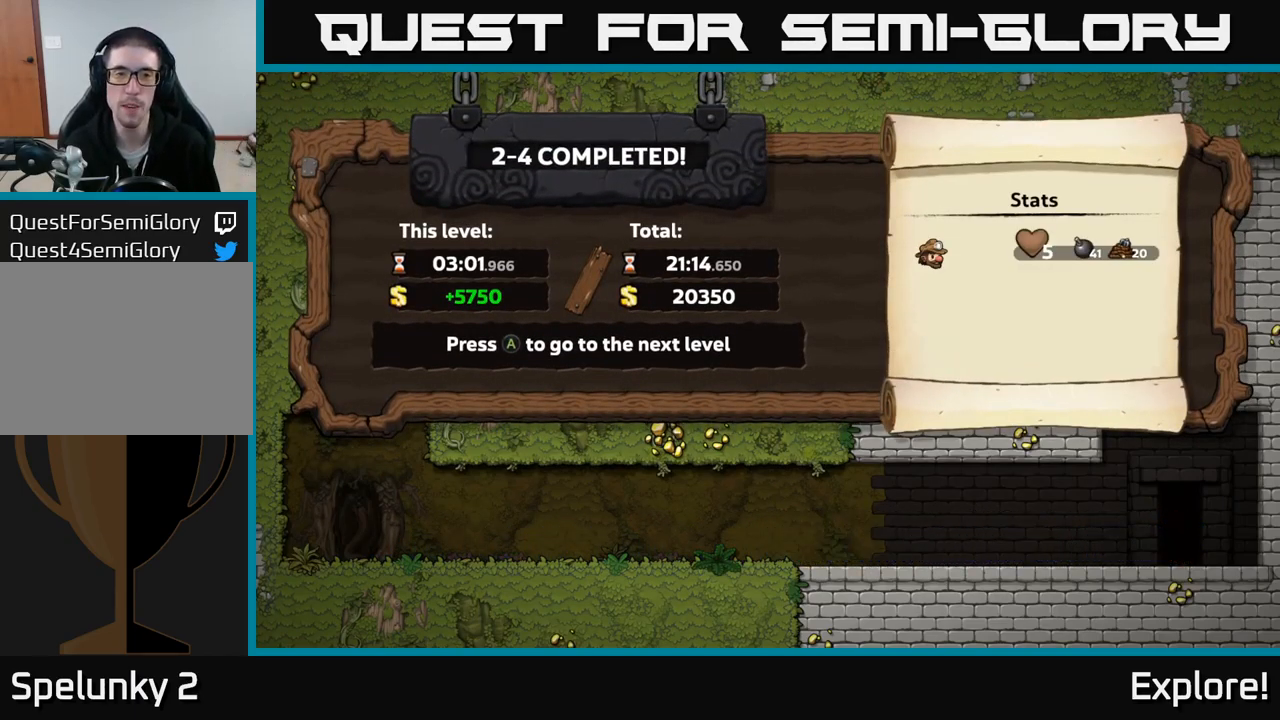
{"buttons": [], "right_stick": "center", "events": [[150, "A", "down"], [267, "A", "up"]]}
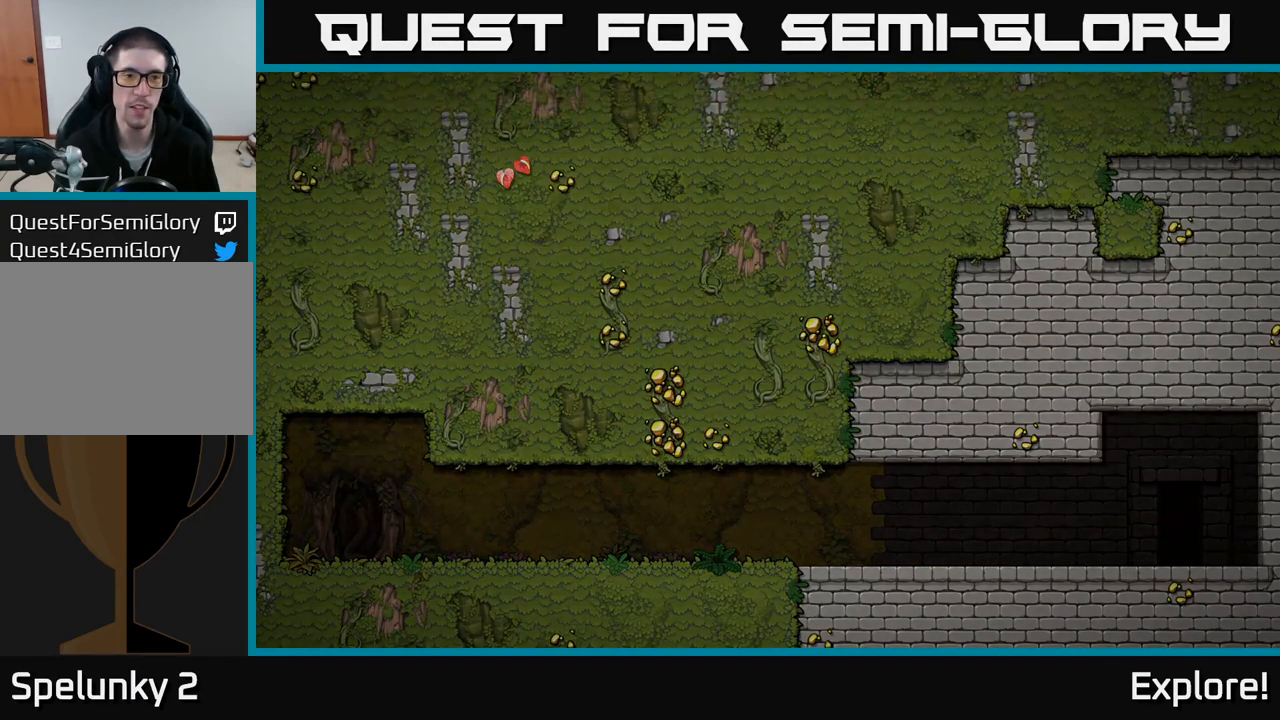
{"buttons": [], "right_stick": "center", "events": []}
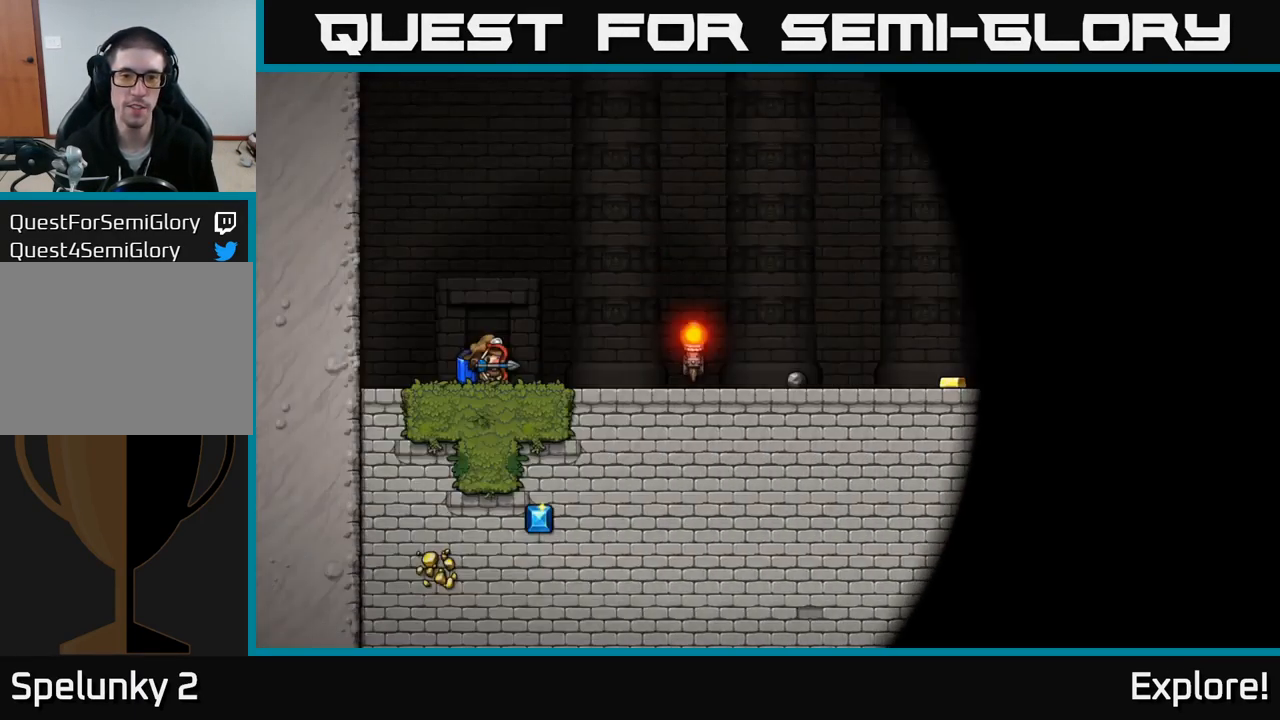
{"buttons": [], "right_stick": "center", "events": []}
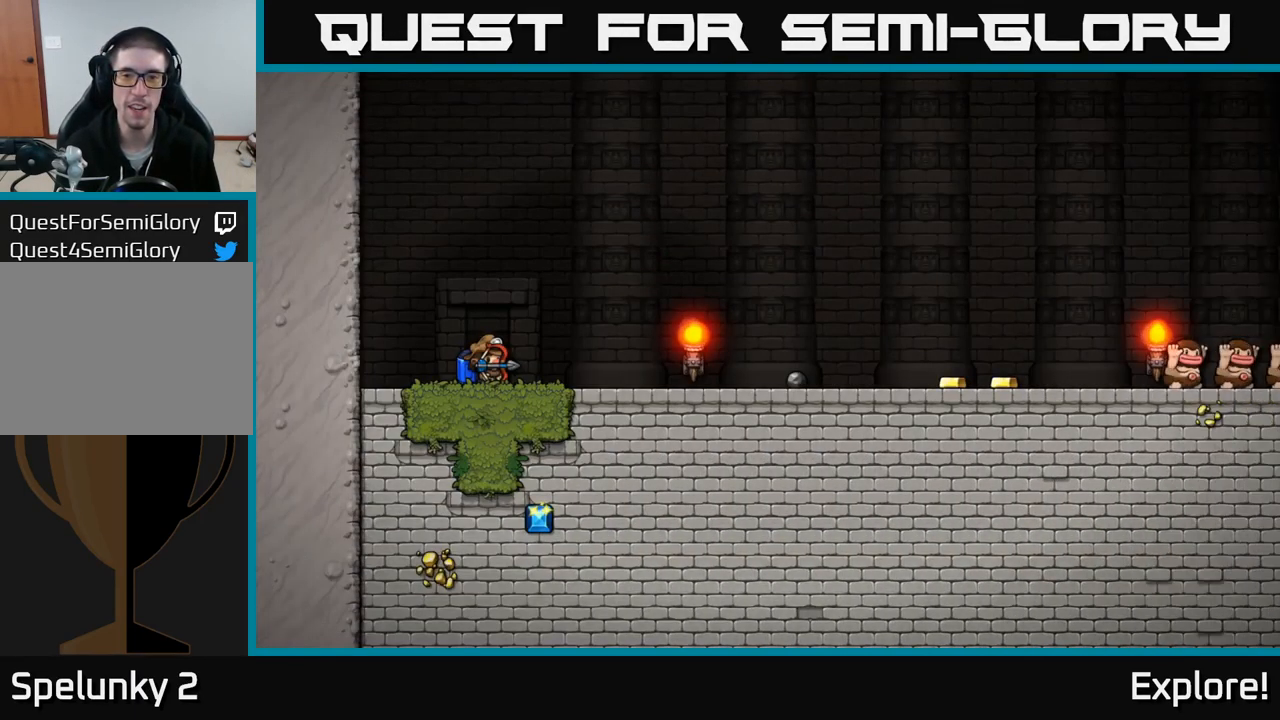
{"buttons": [], "right_stick": "center", "events": [[450, "A", "down"], [500, "A", "up"]]}
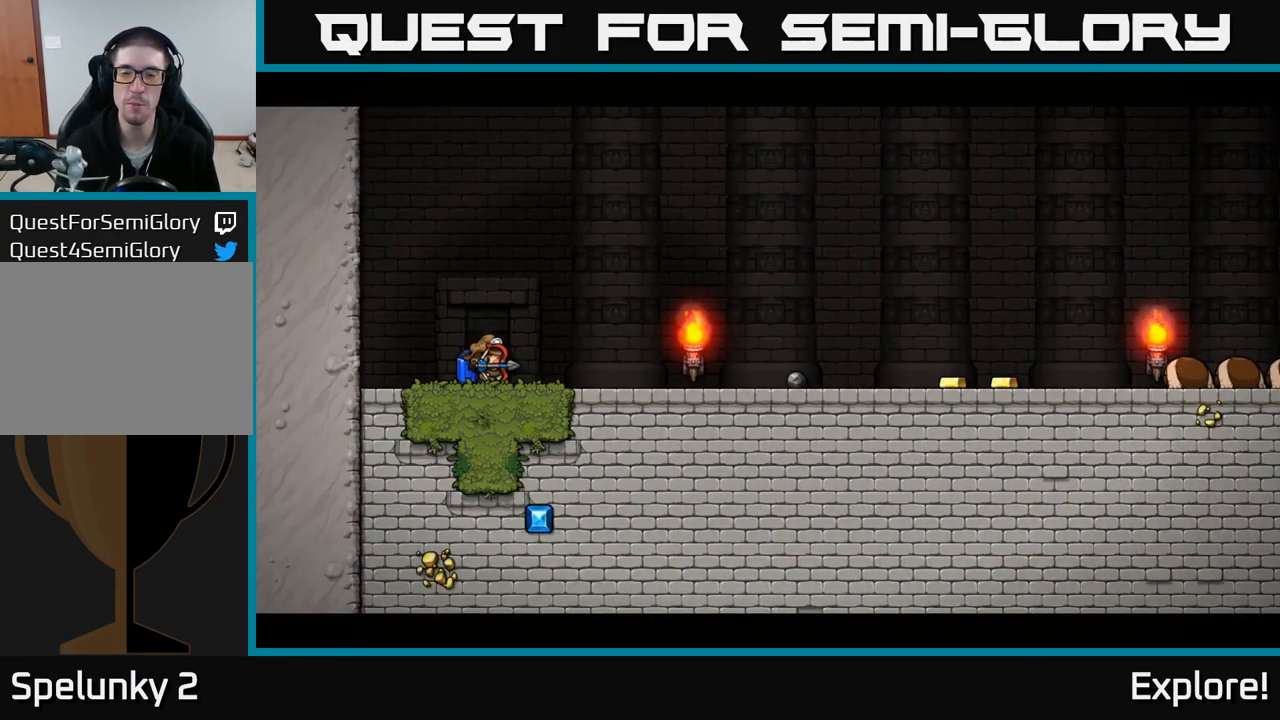
{"buttons": ["DPAD_RIGHT"], "right_stick": "center", "events": [[184, "DPAD_RIGHT", "down"]]}
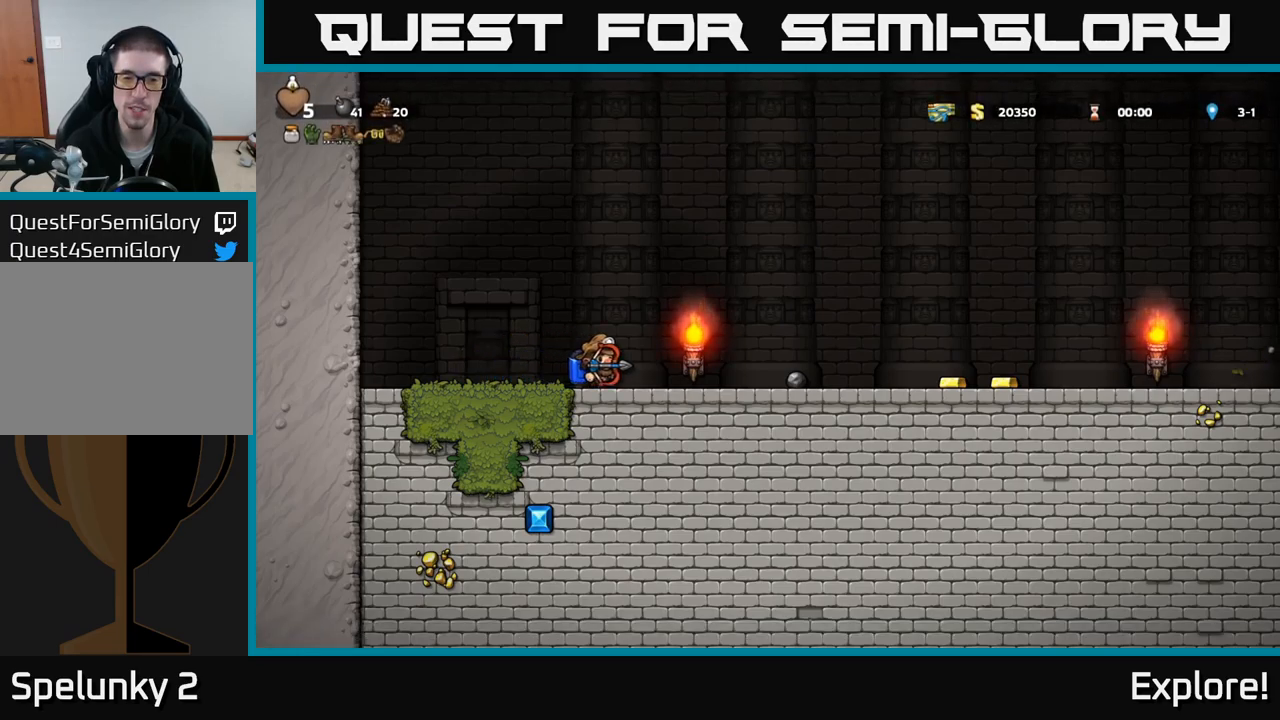
{"buttons": ["DPAD_LEFT"], "right_stick": "center", "events": [[100, "DPAD_RIGHT", "up"], [150, "DPAD_LEFT", "down"], [350, "A", "down"], [450, "A", "up"]]}
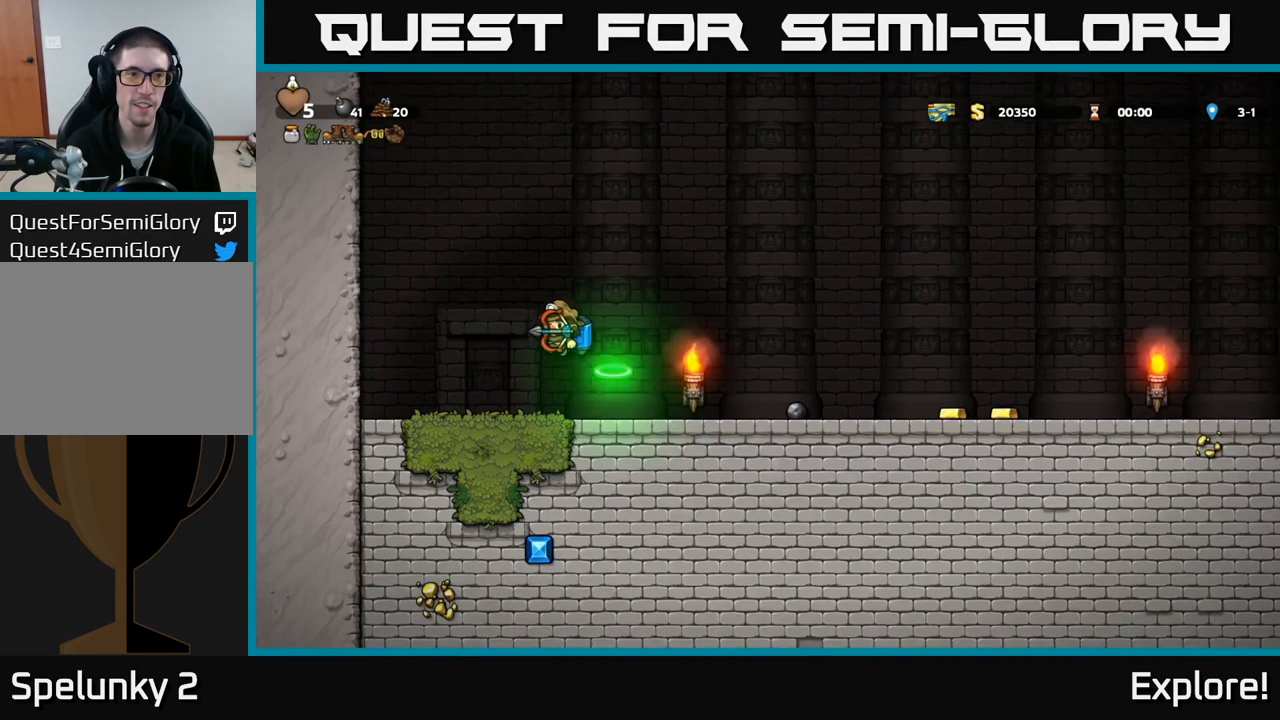
{"buttons": ["DPAD_LEFT"], "right_stick": "center", "events": [[50, "A", "down"], [166, "A", "up"]]}
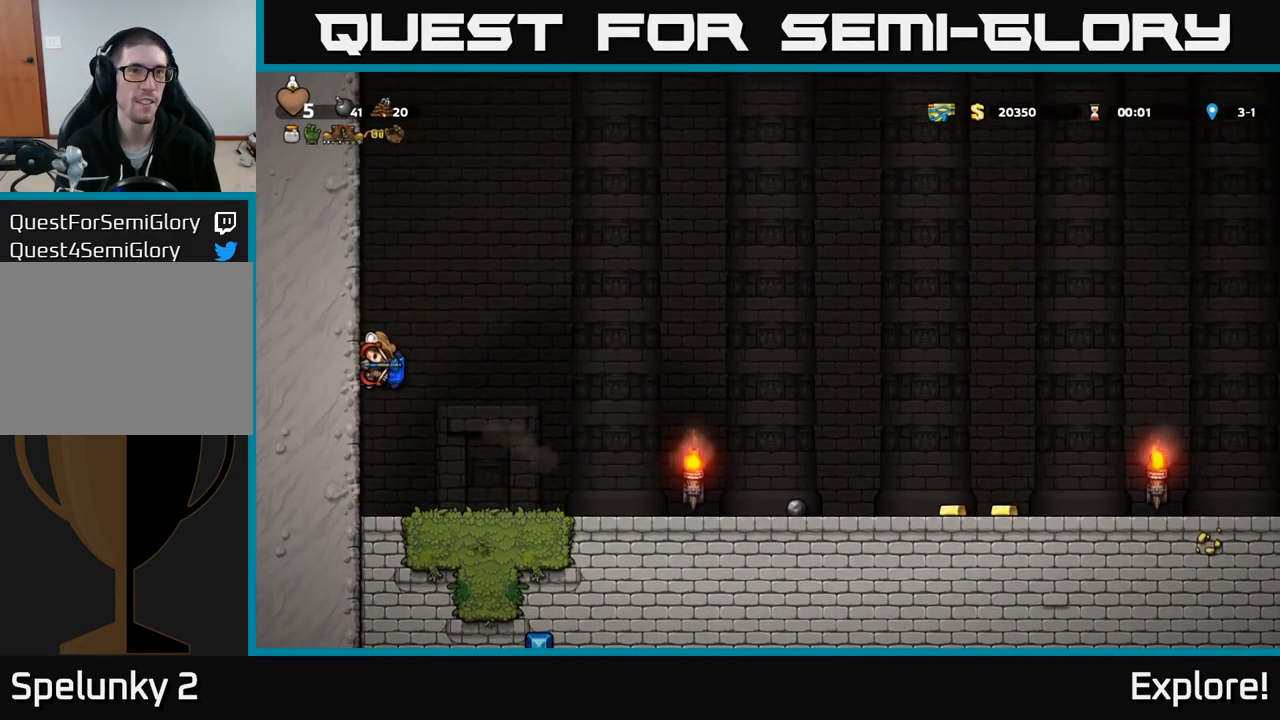
{"buttons": ["DPAD_LEFT"], "right_stick": "center", "events": [[50, "A", "down"], [183, "A", "up"], [300, "A", "down"], [433, "A", "up"]]}
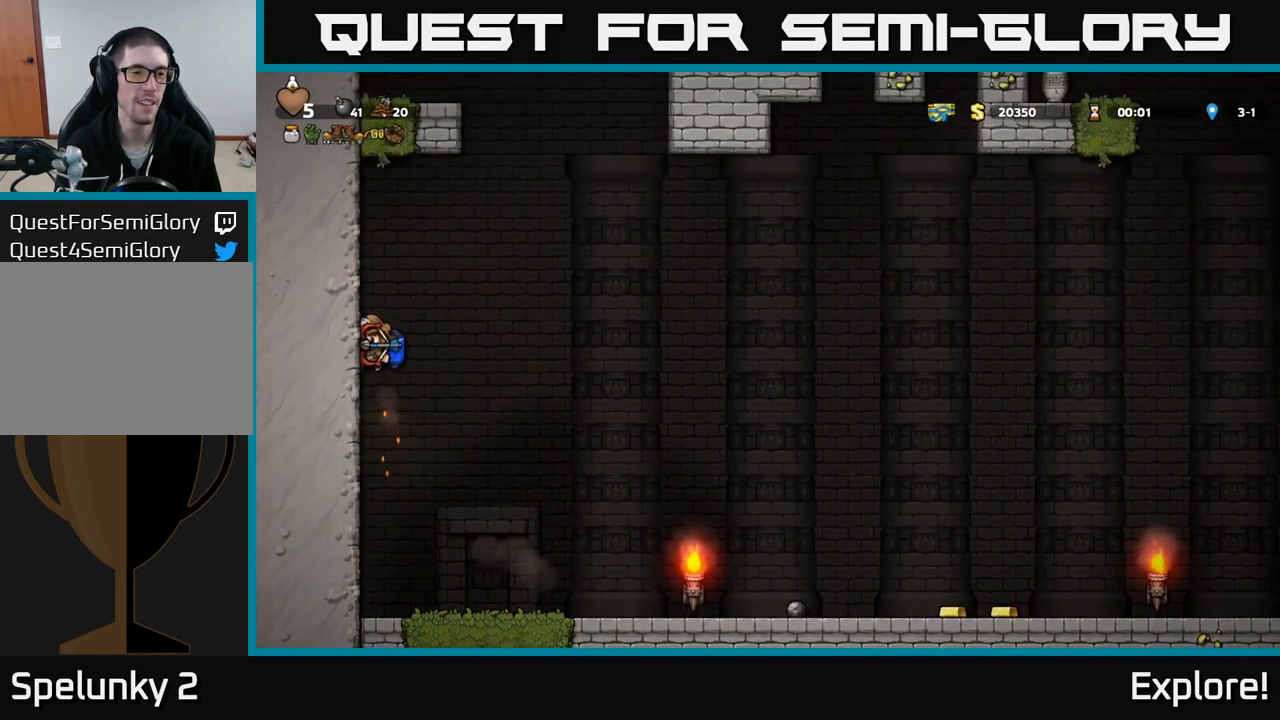
{"buttons": ["DPAD_LEFT"], "right_stick": "center", "events": [[100, "A", "down"], [250, "A", "up"]]}
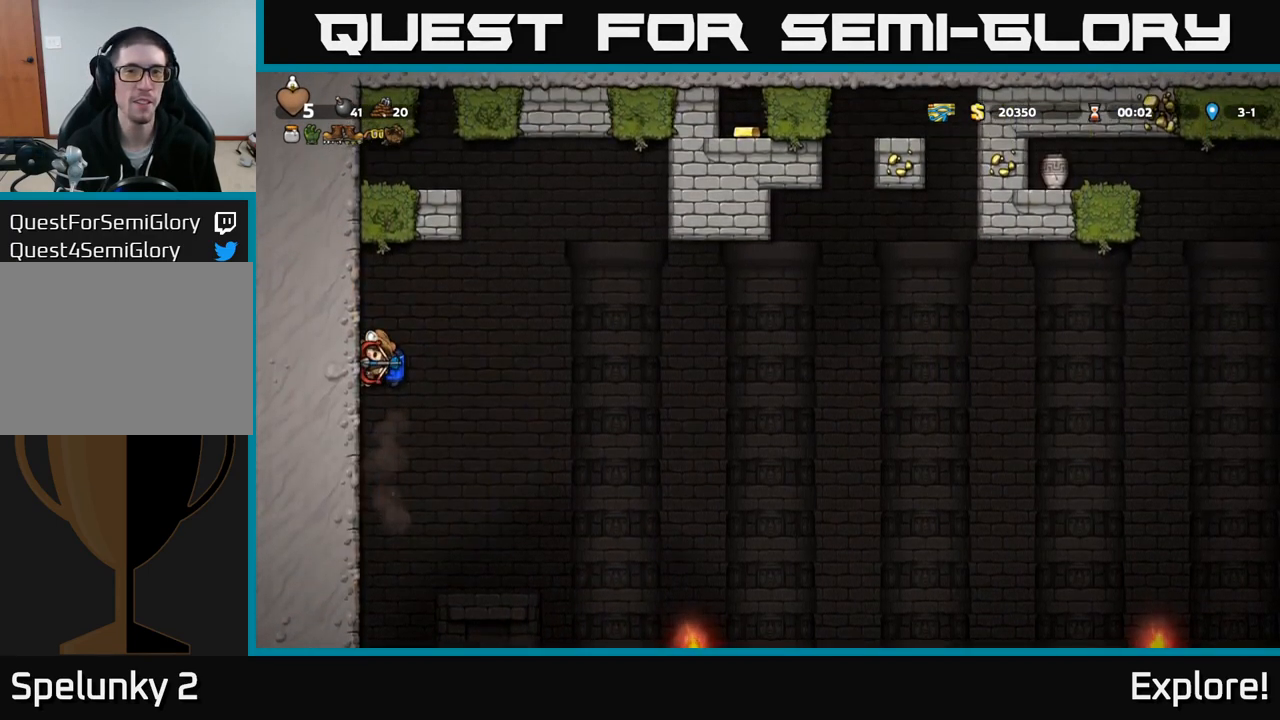
{"buttons": ["DPAD_RIGHT"], "right_stick": "center", "events": [[83, "DPAD_LEFT", "up"], [100, "A", "down"], [100, "DPAD_RIGHT", "down"], [216, "A", "up"]]}
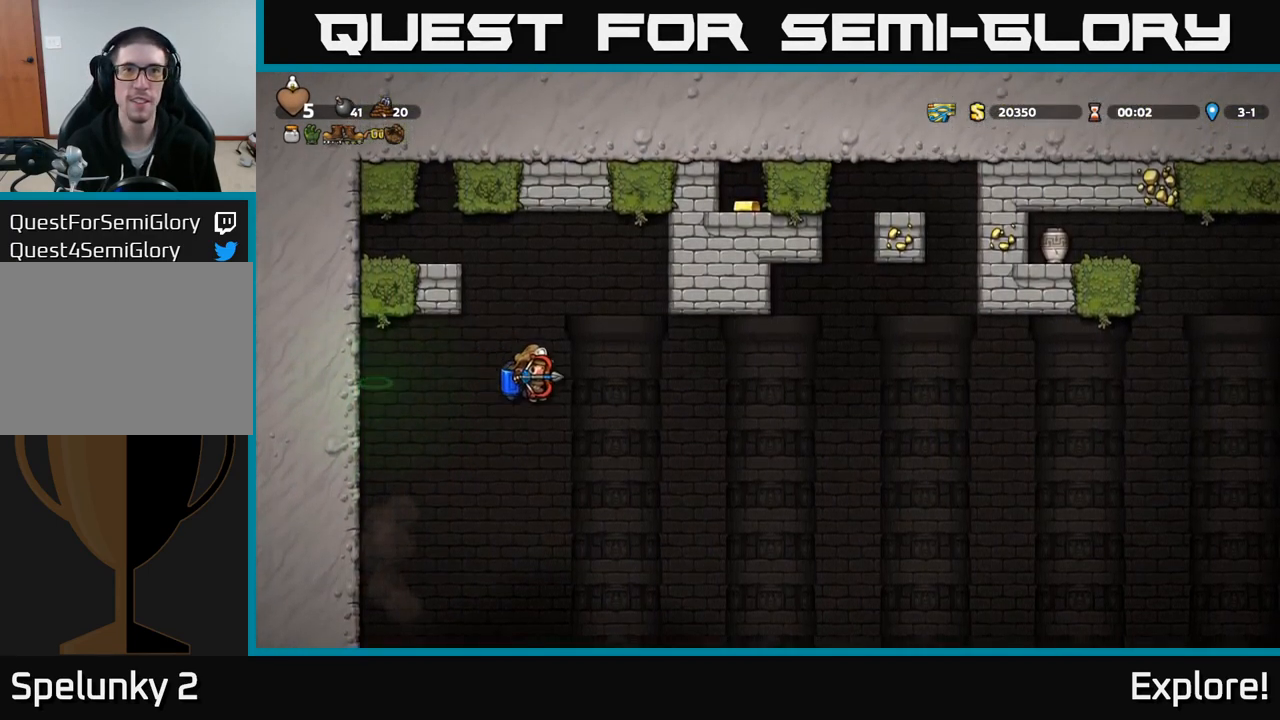
{"buttons": ["A", "DPAD_RIGHT"], "right_stick": "center", "events": [[83, "A", "down"], [150, "A", "up"], [483, "A", "down"]]}
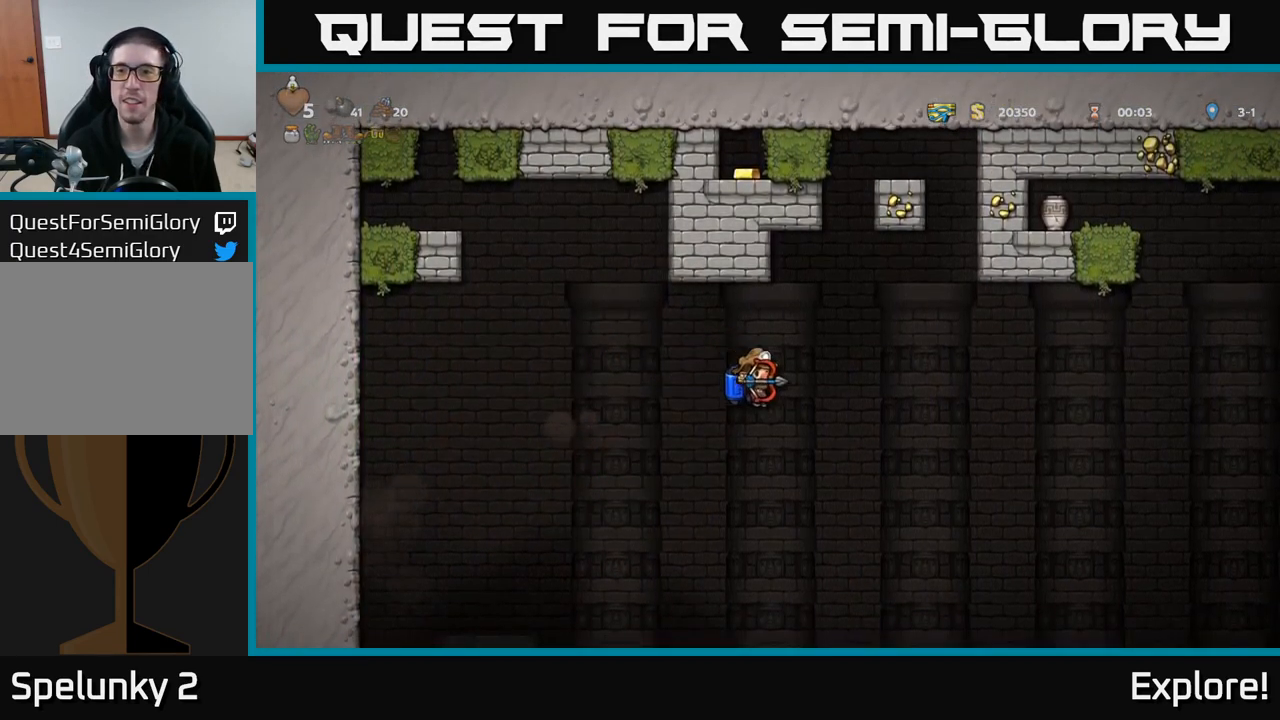
{"buttons": ["DPAD_RIGHT"], "right_stick": "center", "events": [[66, "A", "up"], [383, "A", "down"], [466, "A", "up"]]}
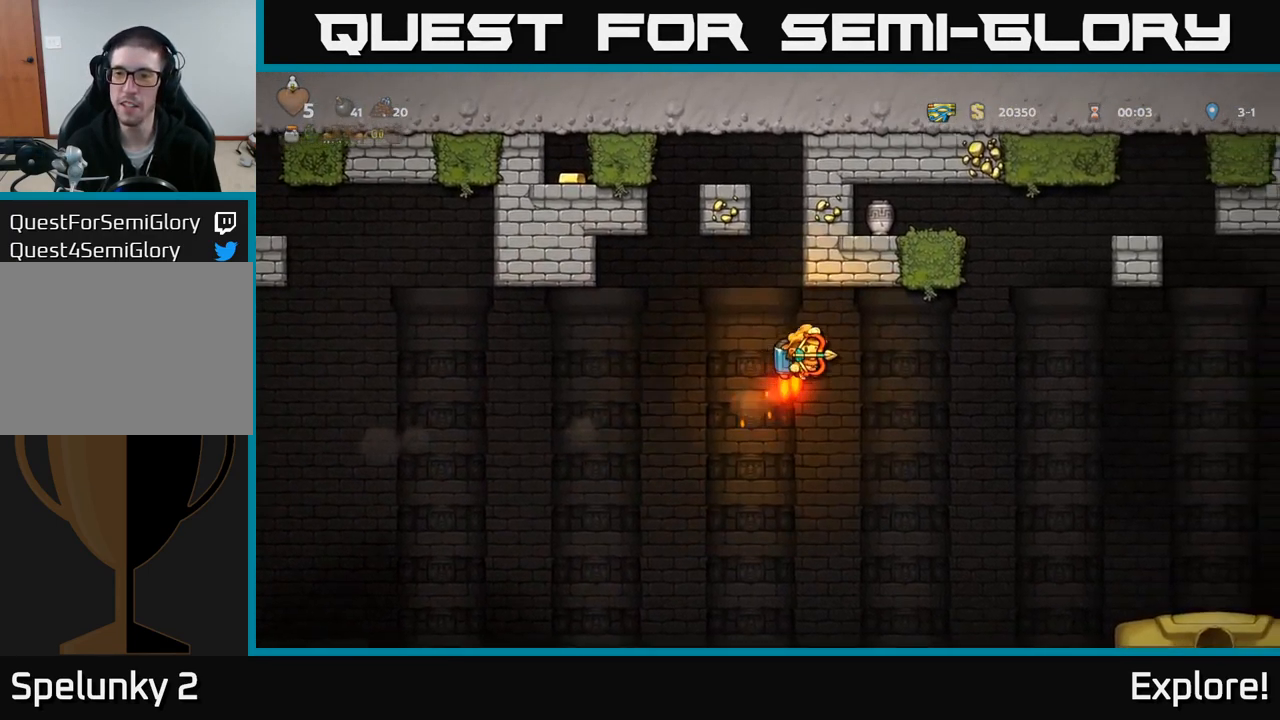
{"buttons": ["A"], "right_stick": "center", "events": [[200, "A", "down"], [283, "A", "up"], [350, "A", "down"], [500, "DPAD_RIGHT", "up"]]}
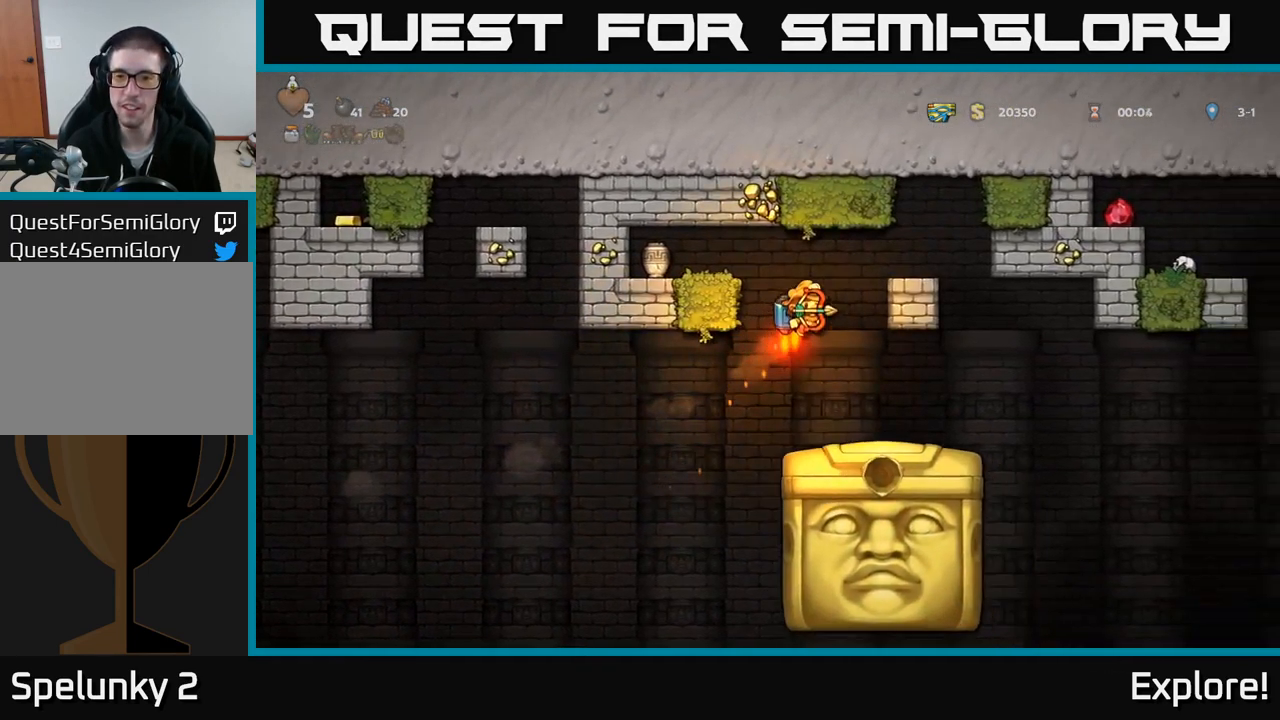
{"buttons": [], "right_stick": "center", "events": [[183, "DPAD_RIGHT", "down"], [200, "A", "up"], [366, "DPAD_RIGHT", "up"]]}
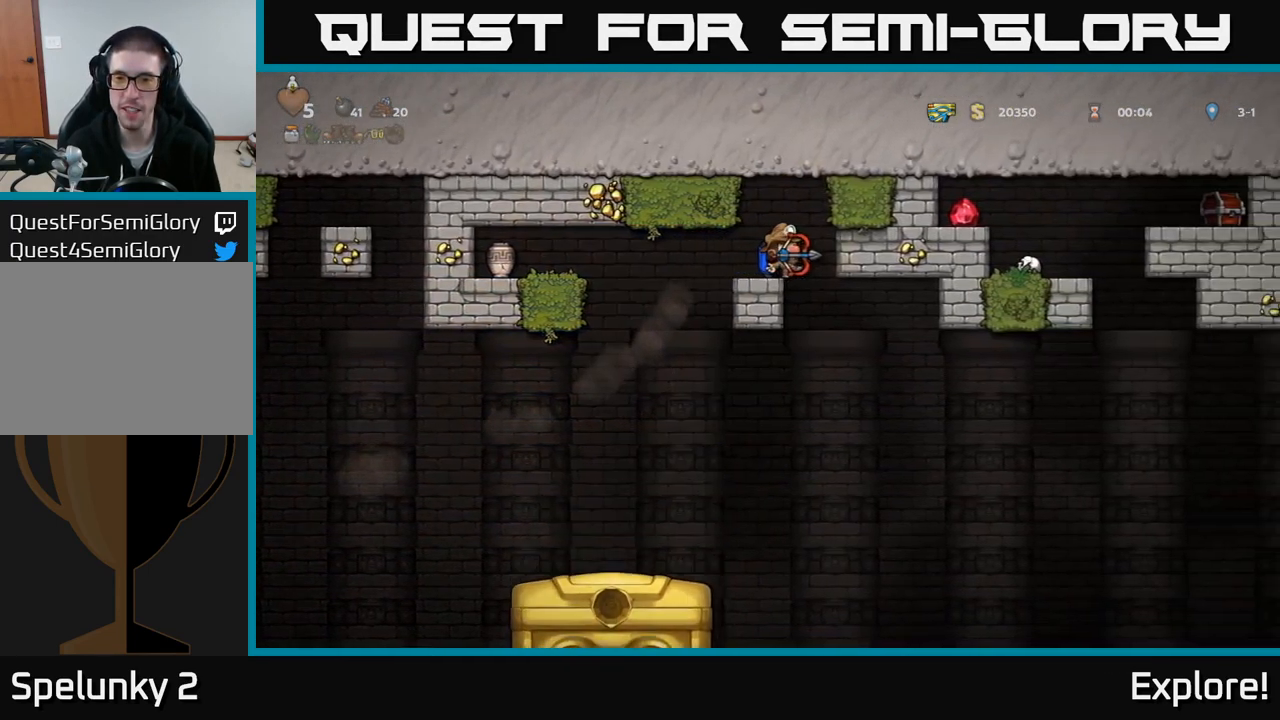
{"buttons": ["DPAD_RIGHT"], "right_stick": "center", "events": [[16, "DPAD_RIGHT", "down"], [116, "DPAD_RIGHT", "up"], [350, "DPAD_RIGHT", "down"]]}
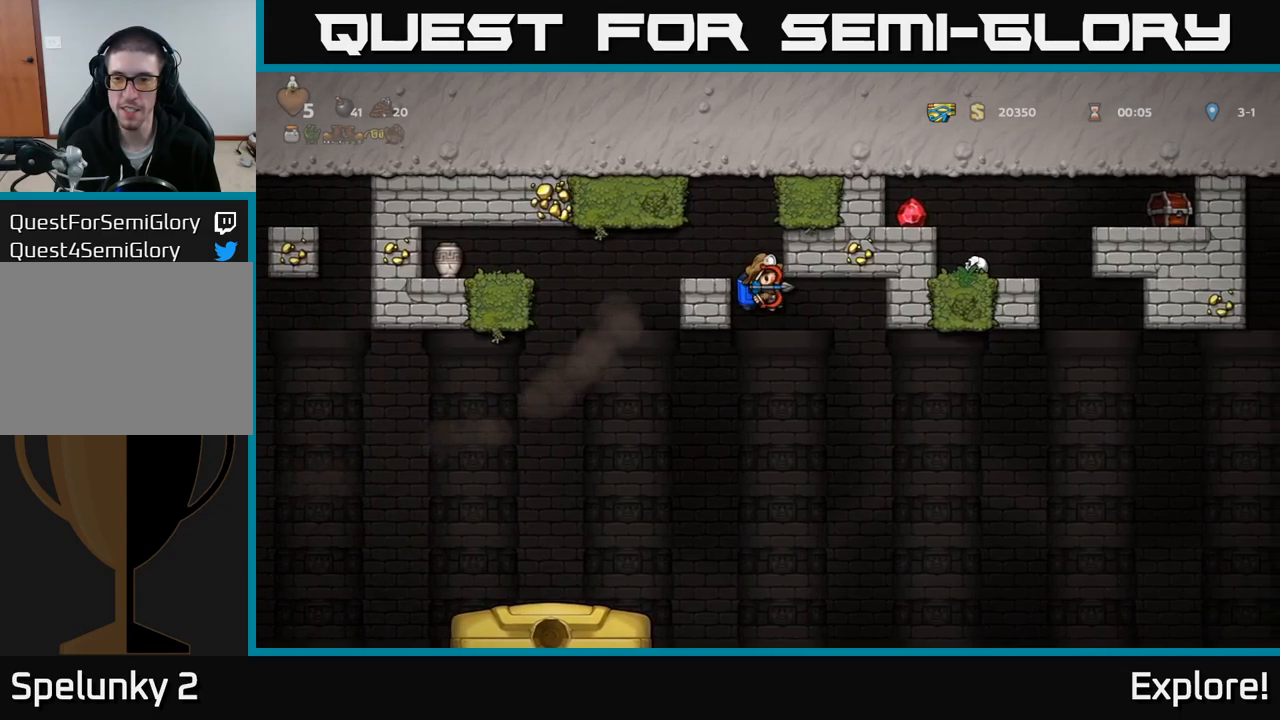
{"buttons": [], "right_stick": "center", "events": [[250, "DPAD_RIGHT", "up"]]}
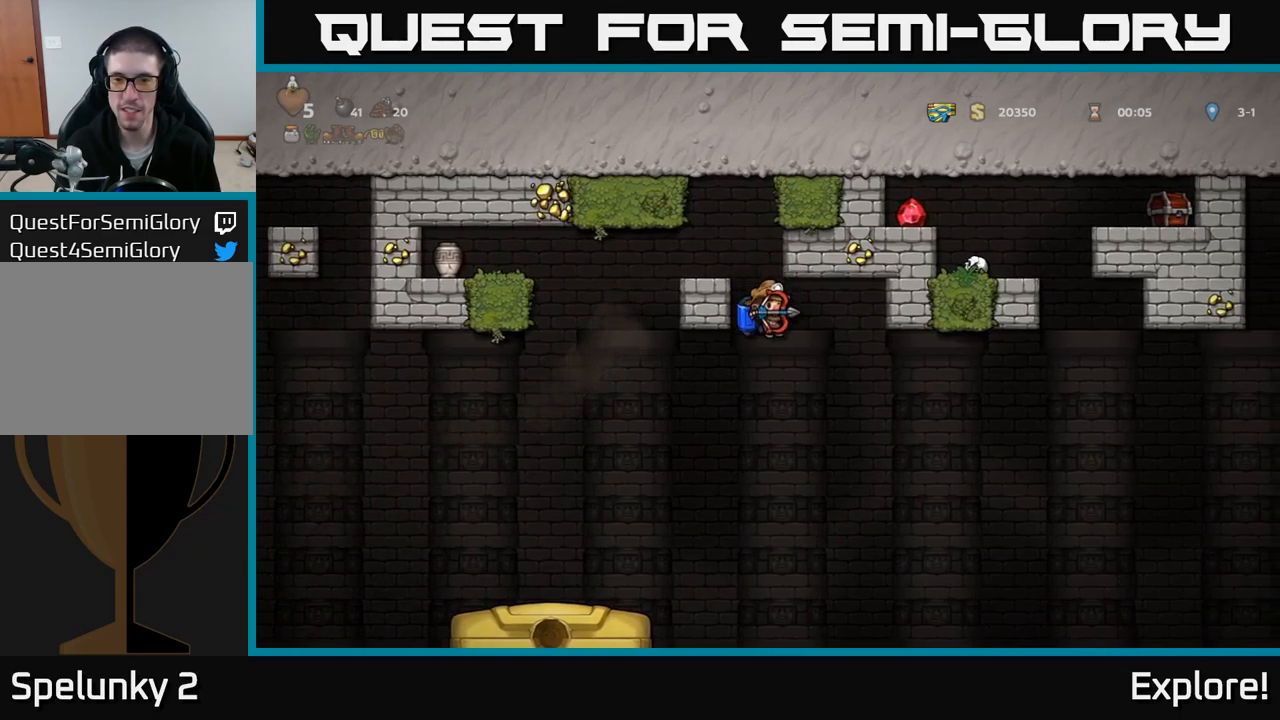
{"buttons": ["A", "DPAD_RIGHT"], "right_stick": "center", "events": [[17, "DPAD_RIGHT", "down"], [233, "A", "down"], [350, "A", "up"], [483, "A", "down"]]}
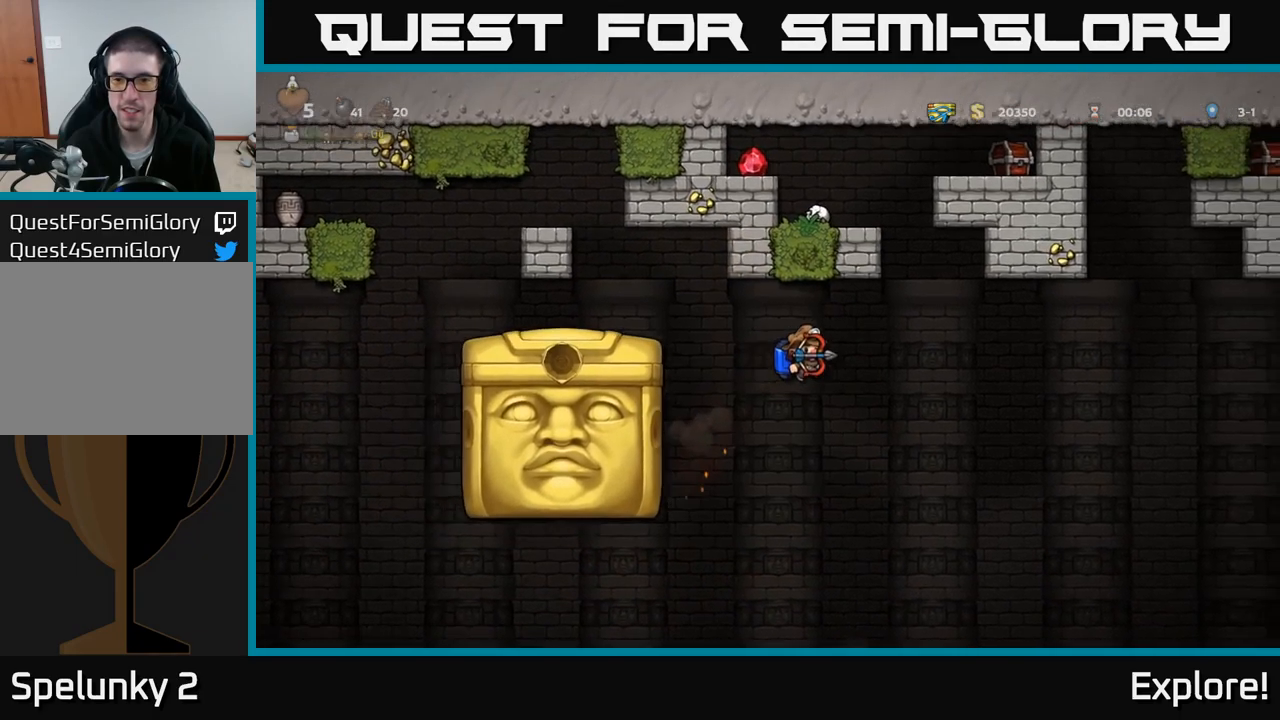
{"buttons": ["DPAD_LEFT"], "right_stick": "center", "events": [[67, "A", "up"], [217, "A", "down"], [267, "DPAD_RIGHT", "up"], [300, "DPAD_LEFT", "down"], [433, "A", "up"]]}
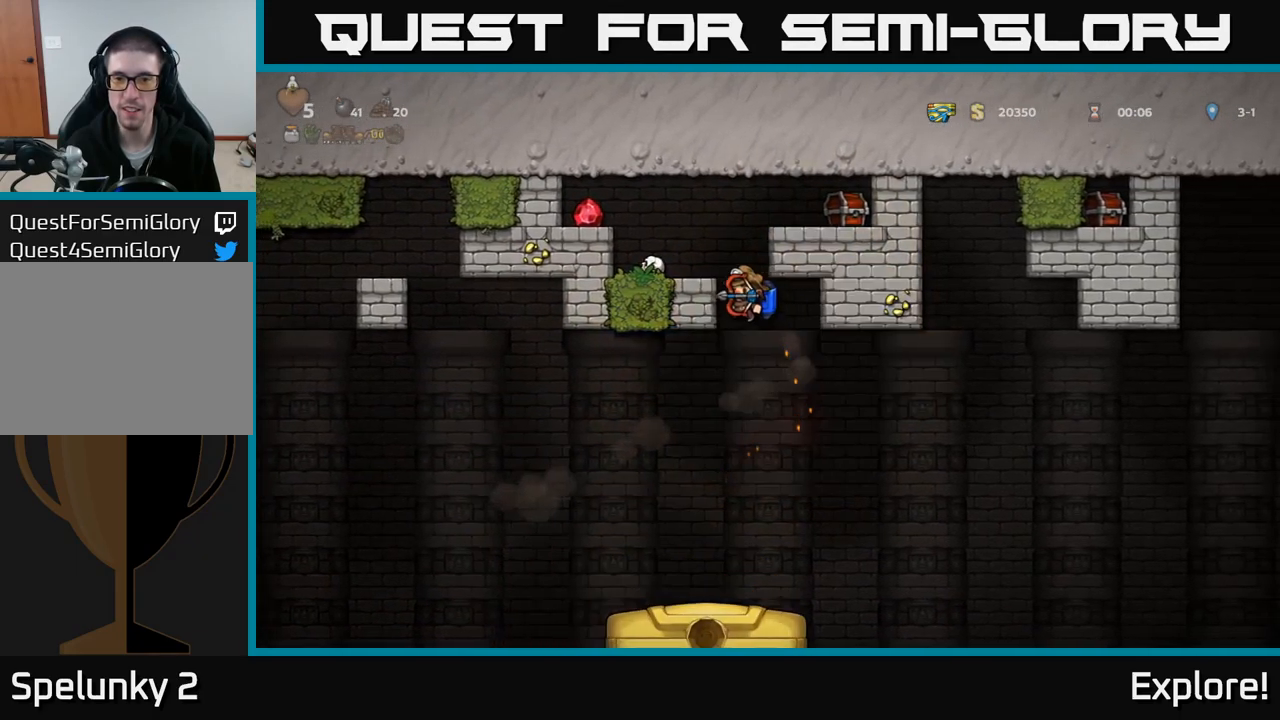
{"buttons": ["DPAD_LEFT"], "right_stick": "center", "events": [[17, "A", "down"], [267, "A", "up"]]}
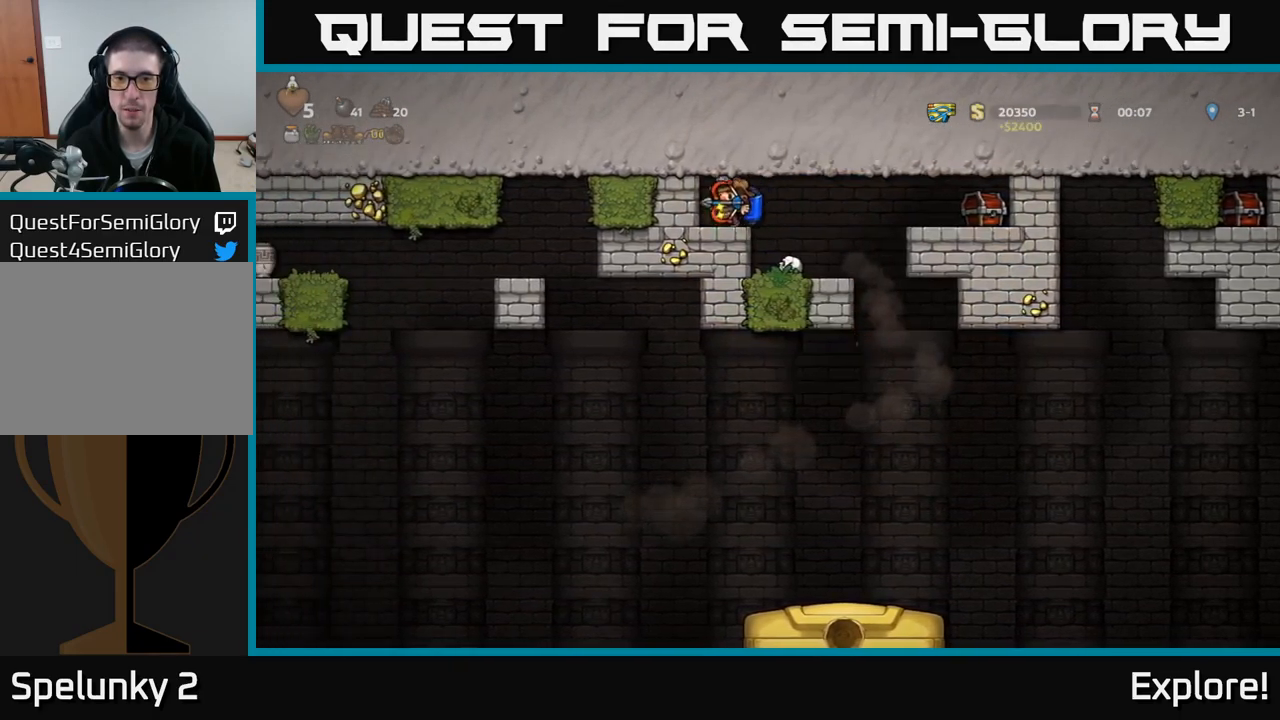
{"buttons": [], "right_stick": "center", "events": [[117, "DPAD_LEFT", "up"], [167, "DPAD_RIGHT", "down"], [233, "DPAD_RIGHT", "up"], [267, "X", "down"], [383, "X", "up"]]}
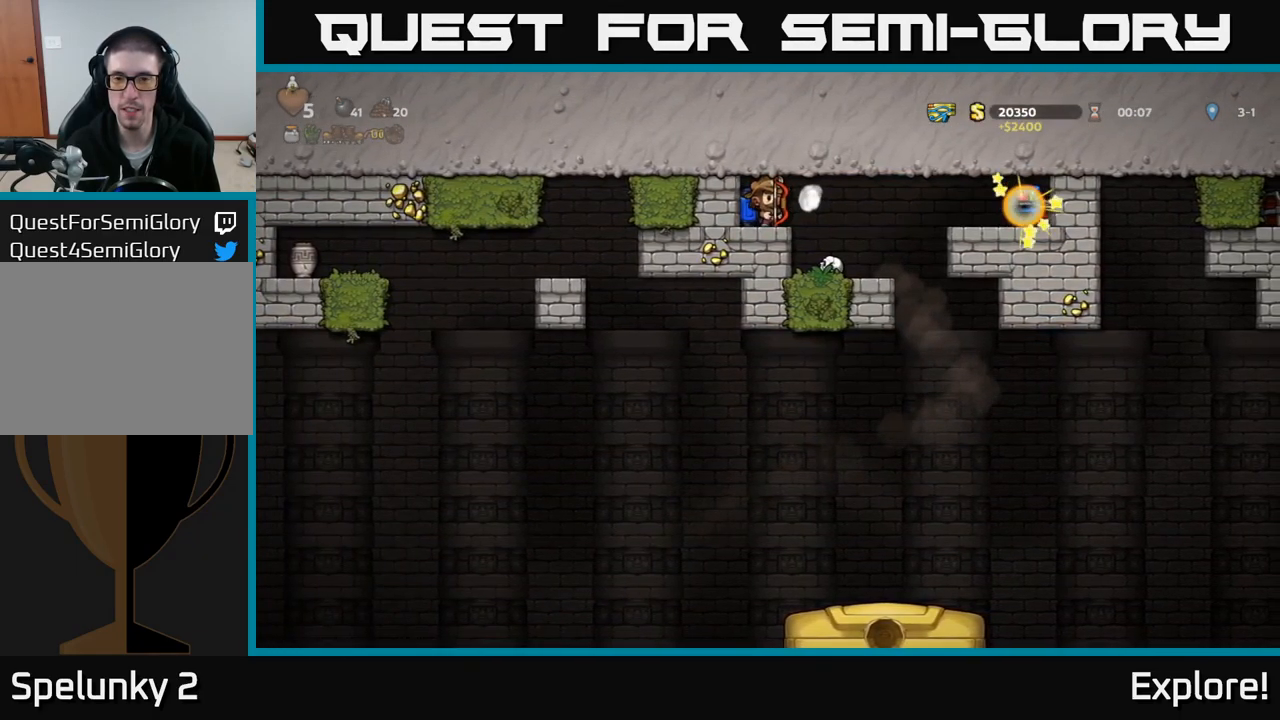
{"buttons": ["A", "DPAD_RIGHT"], "right_stick": "center", "events": [[417, "A", "down"], [417, "DPAD_RIGHT", "down"]]}
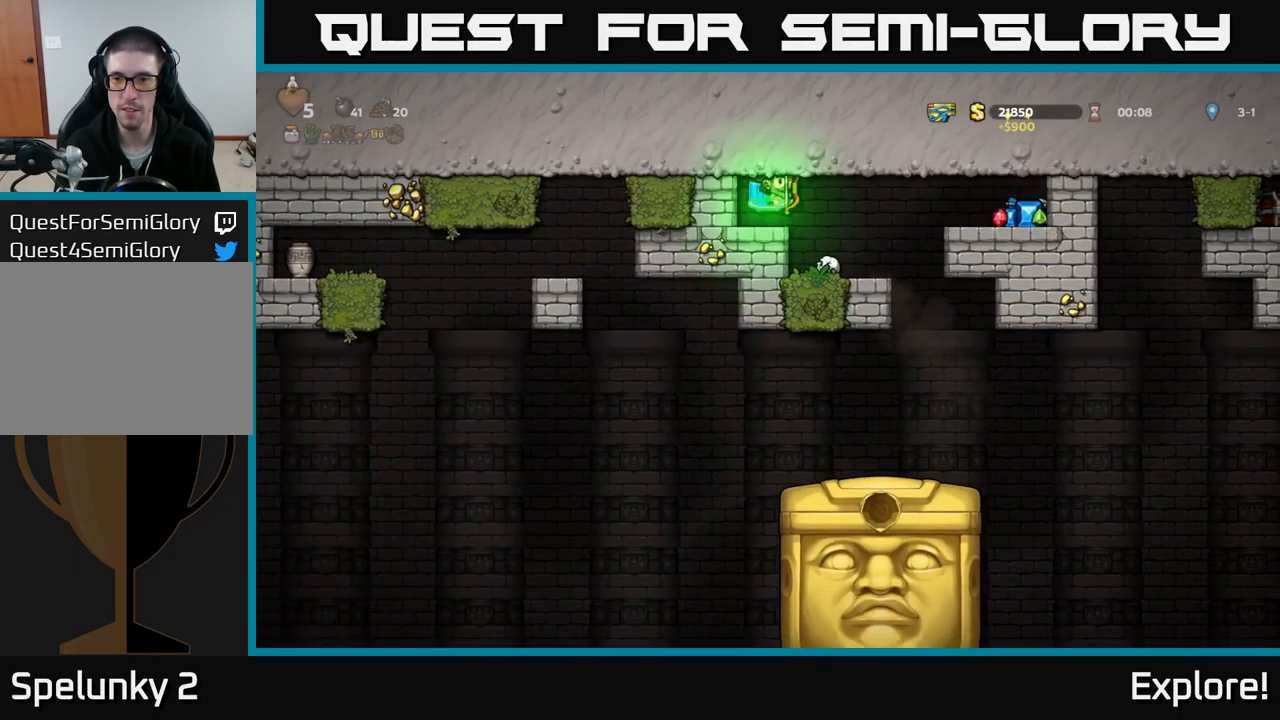
{"buttons": ["DPAD_RIGHT"], "right_stick": "center", "events": [[33, "A", "up"], [133, "A", "down"], [233, "A", "up"]]}
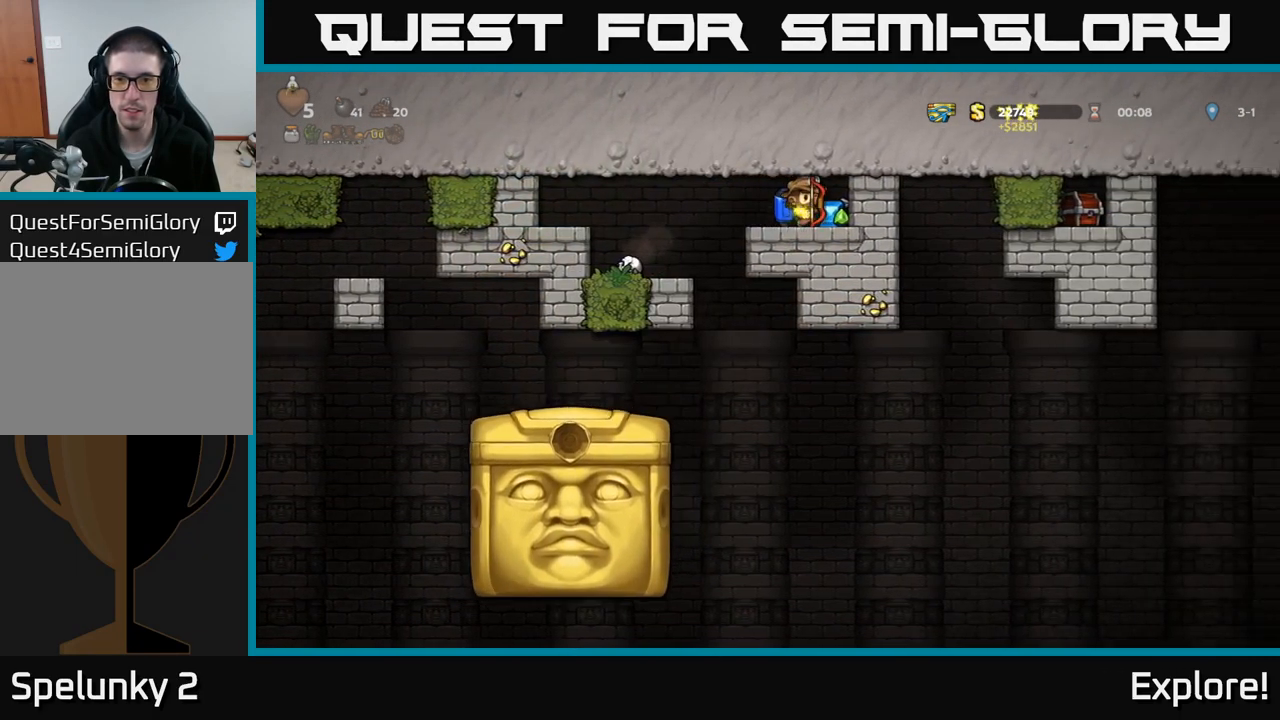
{"buttons": [], "right_stick": "center", "events": [[117, "DPAD_RIGHT", "up"], [167, "DPAD_LEFT", "down"], [350, "DPAD_LEFT", "up"], [383, "DPAD_RIGHT", "down"], [450, "DPAD_RIGHT", "up"]]}